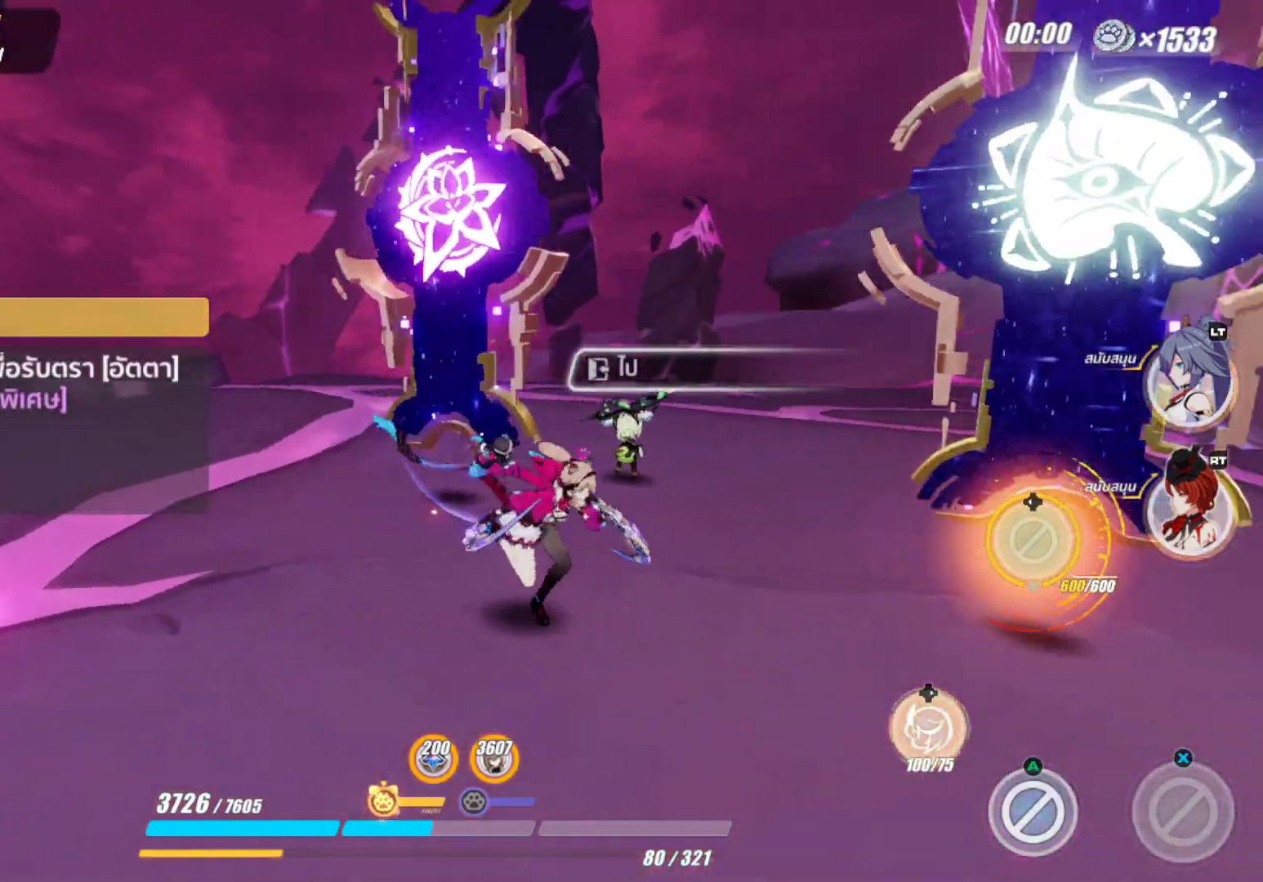
Gameplay with a controller (Xbox layout); each line is a JSON object with the inputs held at the frame after it. "events" lists button and stick changes between this image and that frame as [ms after this image, input, new state], when the widget could be followed in between.
{"buttons": [], "left_stick": "down-right", "right_stick": "center", "events": []}
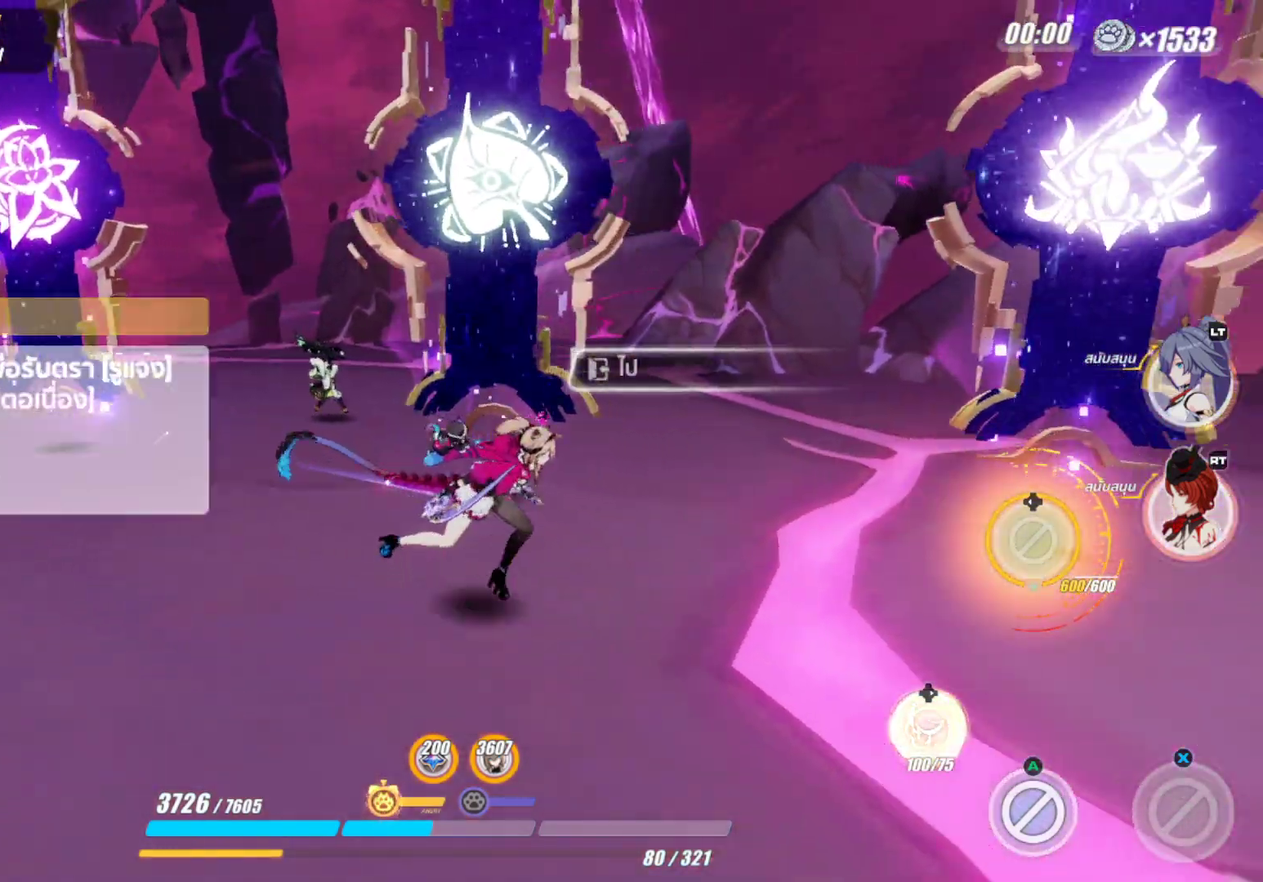
{"buttons": [], "left_stick": "down-right", "right_stick": "left", "events": [[500, "right_stick", "left"]]}
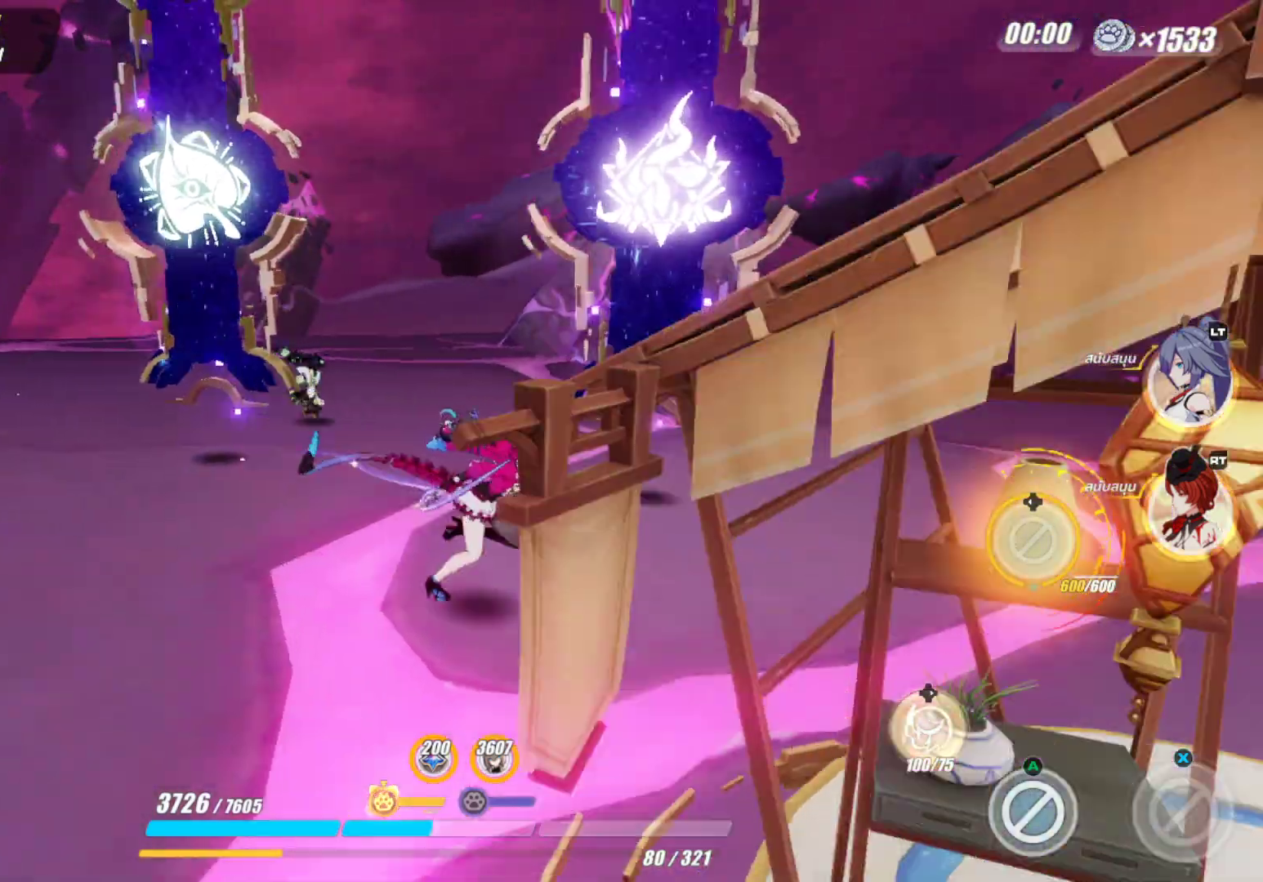
{"buttons": [], "left_stick": "down-left", "right_stick": "down-right", "events": [[183, "right_stick", "center"], [250, "left_stick", "down"], [383, "left_stick", "down-left"], [400, "right_stick", "down-right"]]}
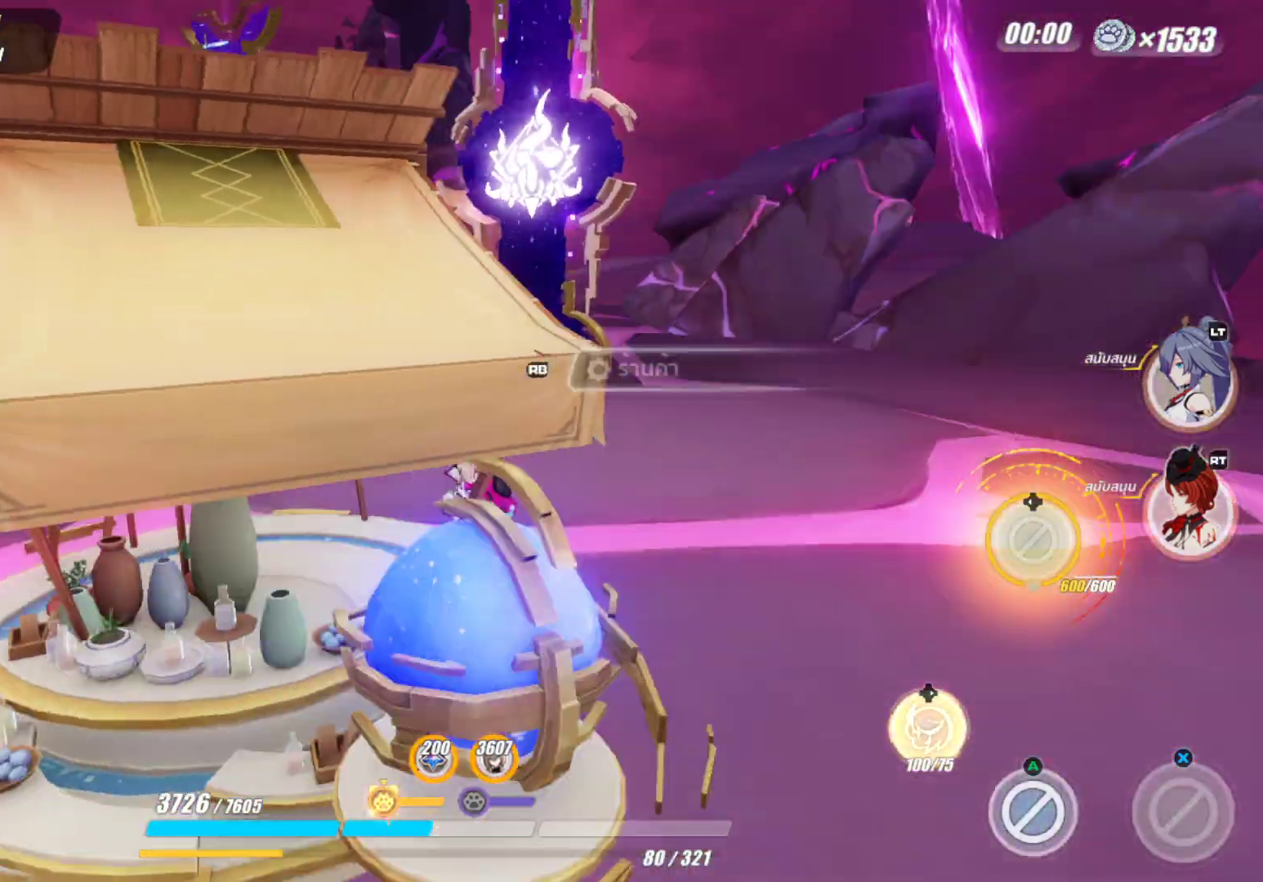
{"buttons": [], "left_stick": "down-left", "right_stick": "center", "events": [[50, "right_stick", "center"], [233, "left_stick", "down"], [400, "left_stick", "down-left"]]}
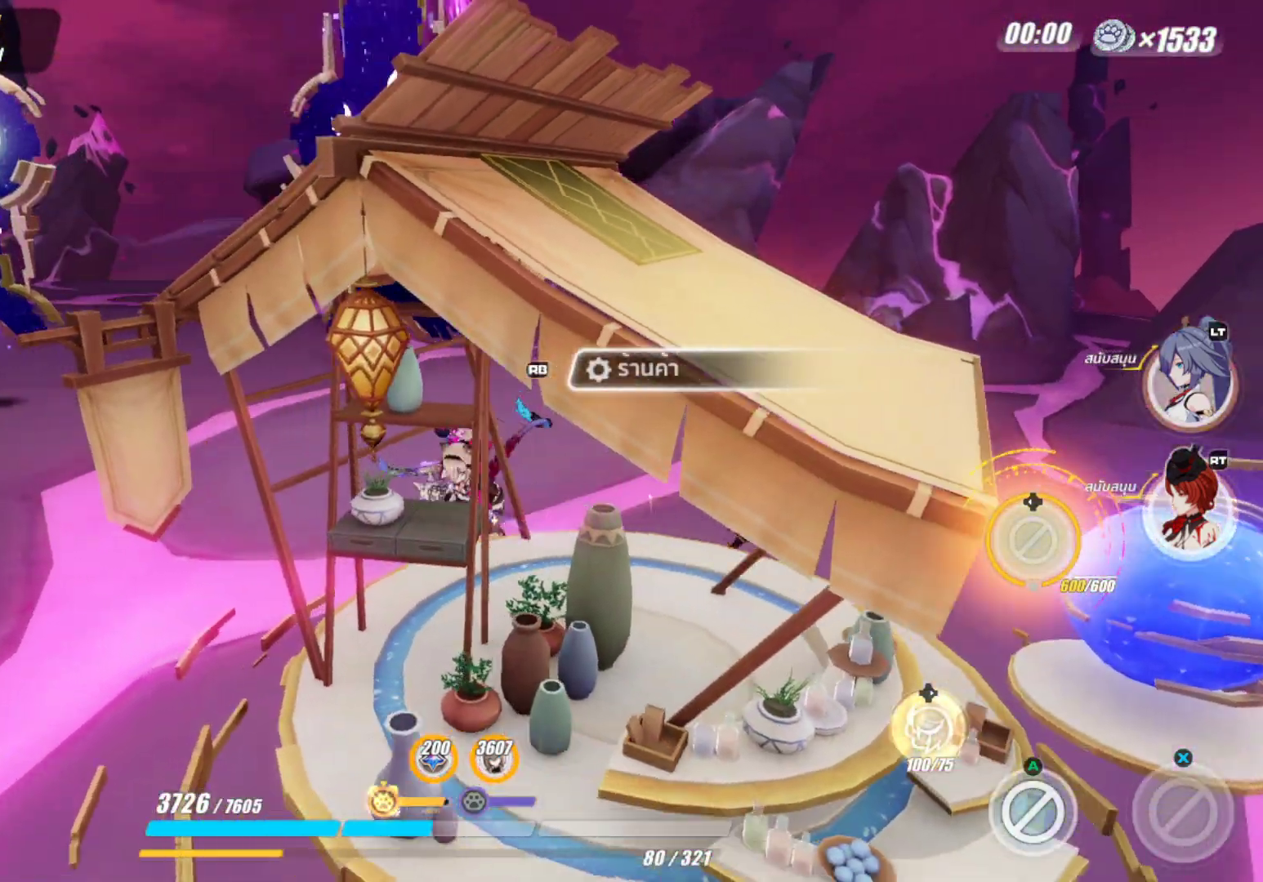
{"buttons": [], "left_stick": "center", "right_stick": "center", "events": [[100, "left_stick", "down"], [267, "left_stick", "right"], [367, "R1", "down"], [367, "left_stick", "center"], [467, "R1", "up"]]}
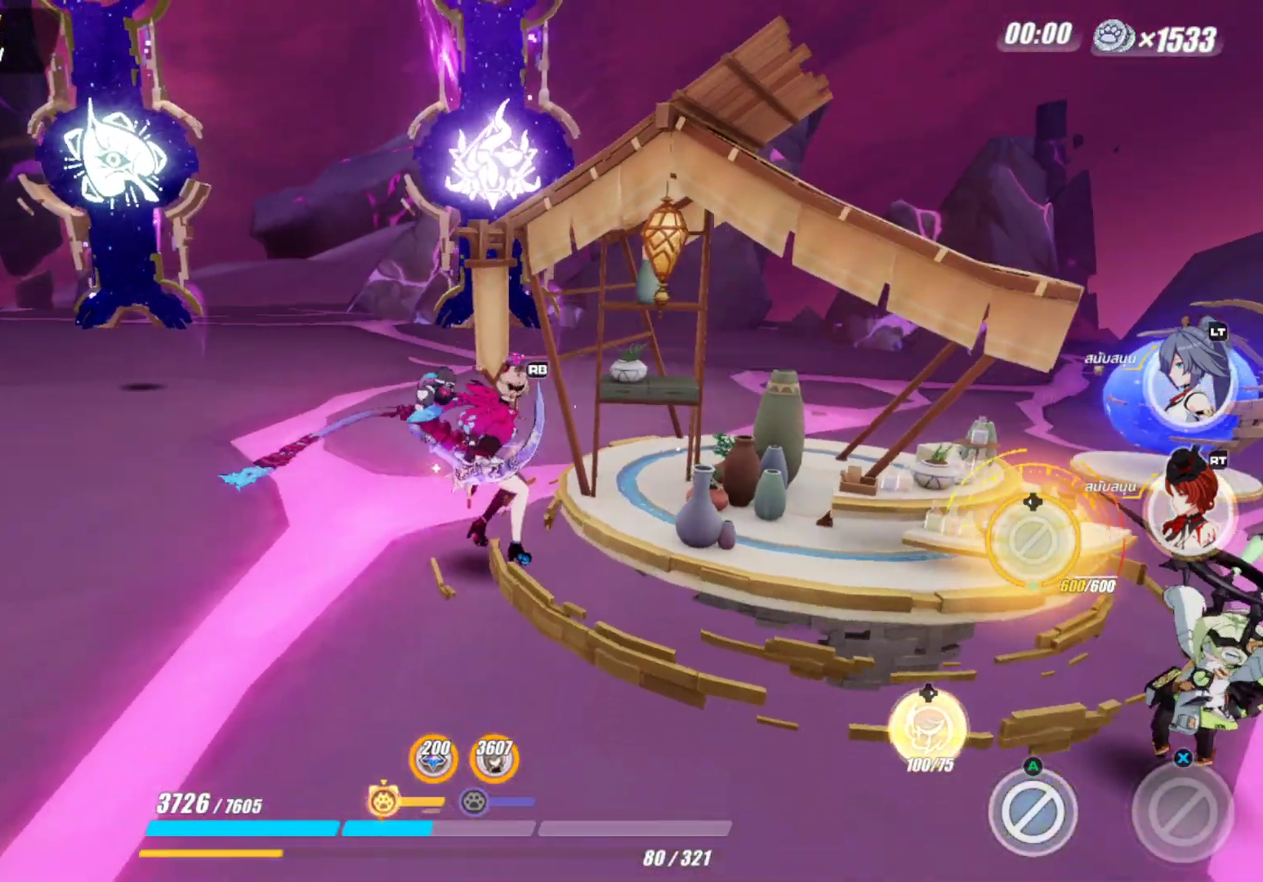
{"buttons": [], "left_stick": "left", "right_stick": "center", "events": [[483, "left_stick", "left"]]}
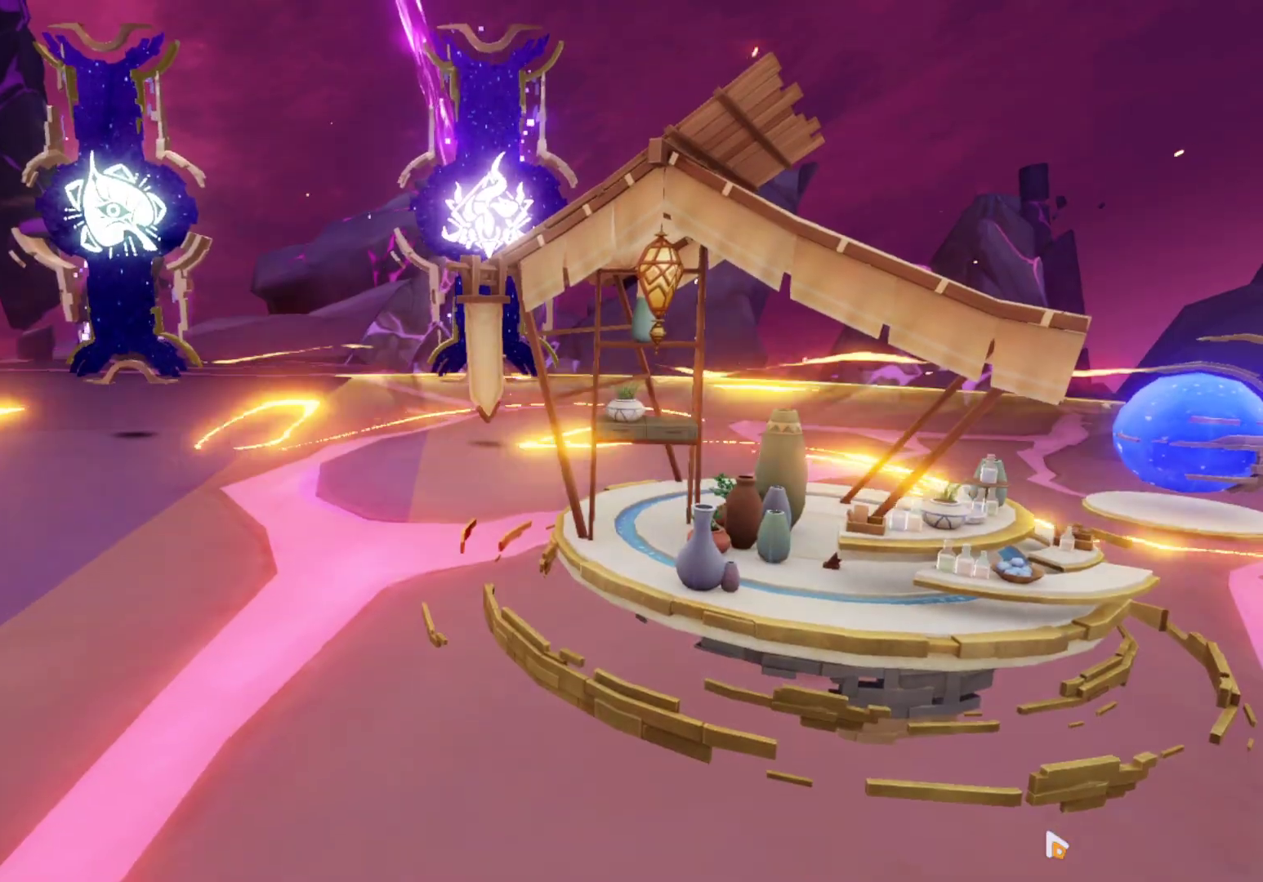
{"buttons": [], "left_stick": "center", "right_stick": "center", "events": [[117, "left_stick", "up-left"], [417, "B", "down"], [450, "left_stick", "center"], [500, "B", "up"]]}
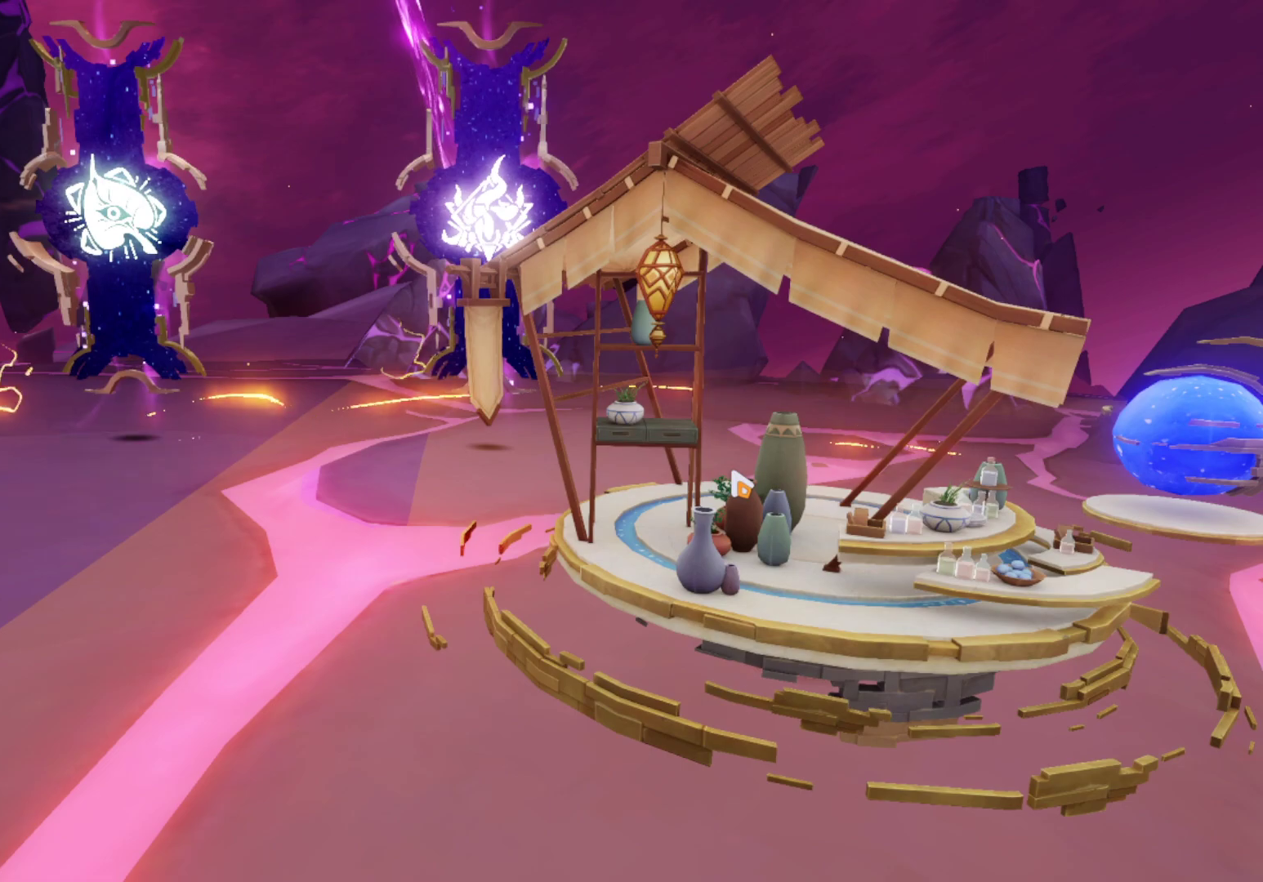
{"buttons": [], "left_stick": "center", "right_stick": "center", "events": [[100, "B", "down"], [200, "B", "up"], [300, "B", "down"], [383, "B", "up"]]}
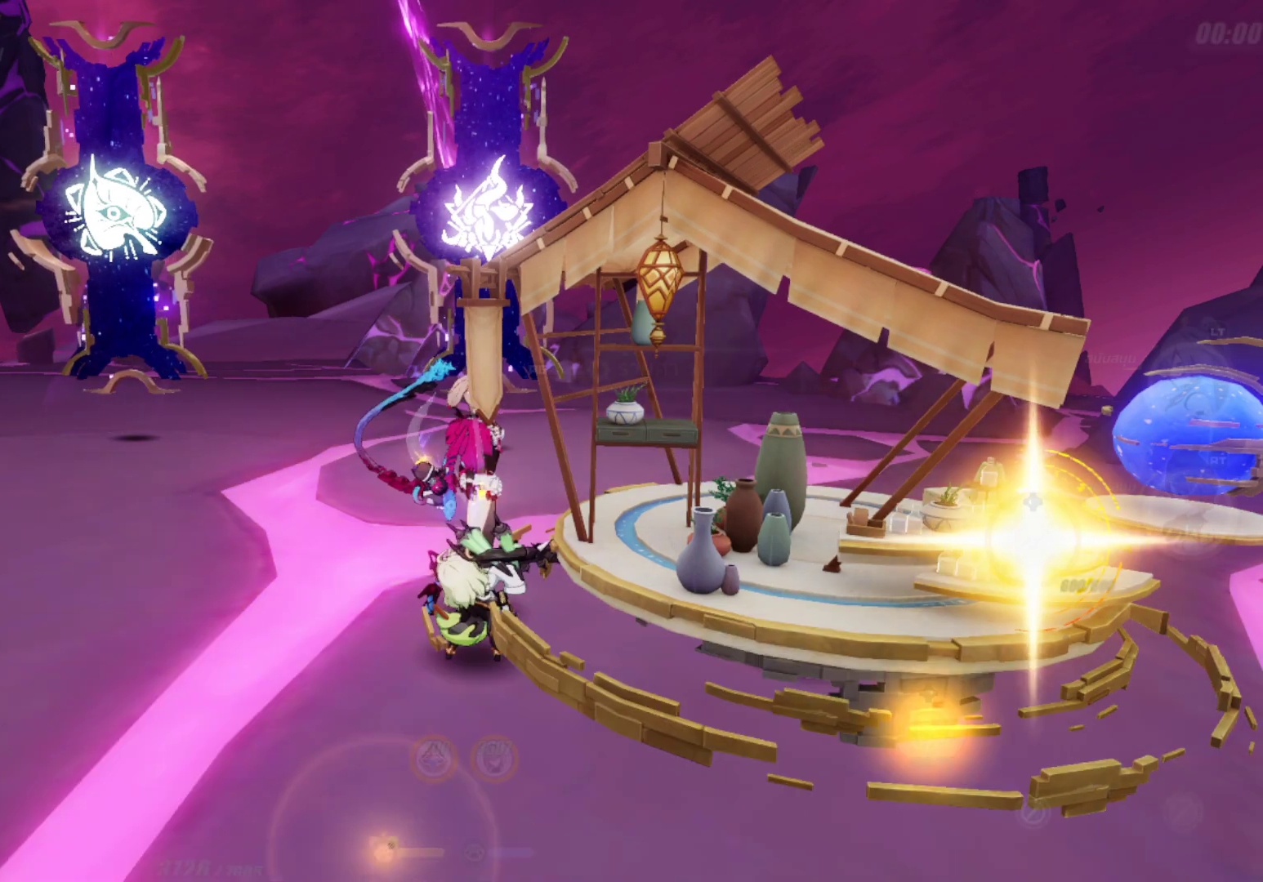
{"buttons": [], "left_stick": "left", "right_stick": "center", "events": [[500, "left_stick", "left"]]}
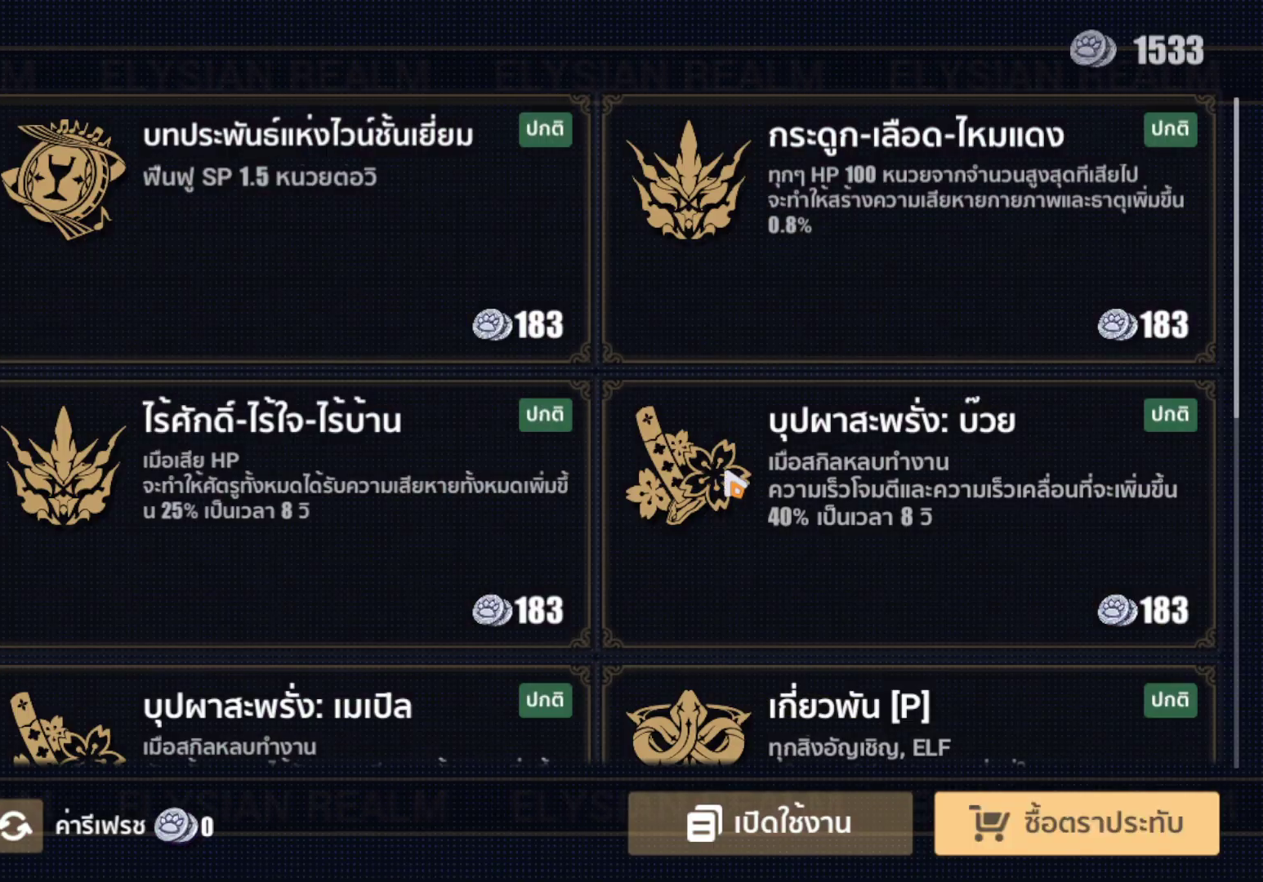
{"buttons": [], "left_stick": "up-left", "right_stick": "center", "events": [[400, "left_stick", "up-left"]]}
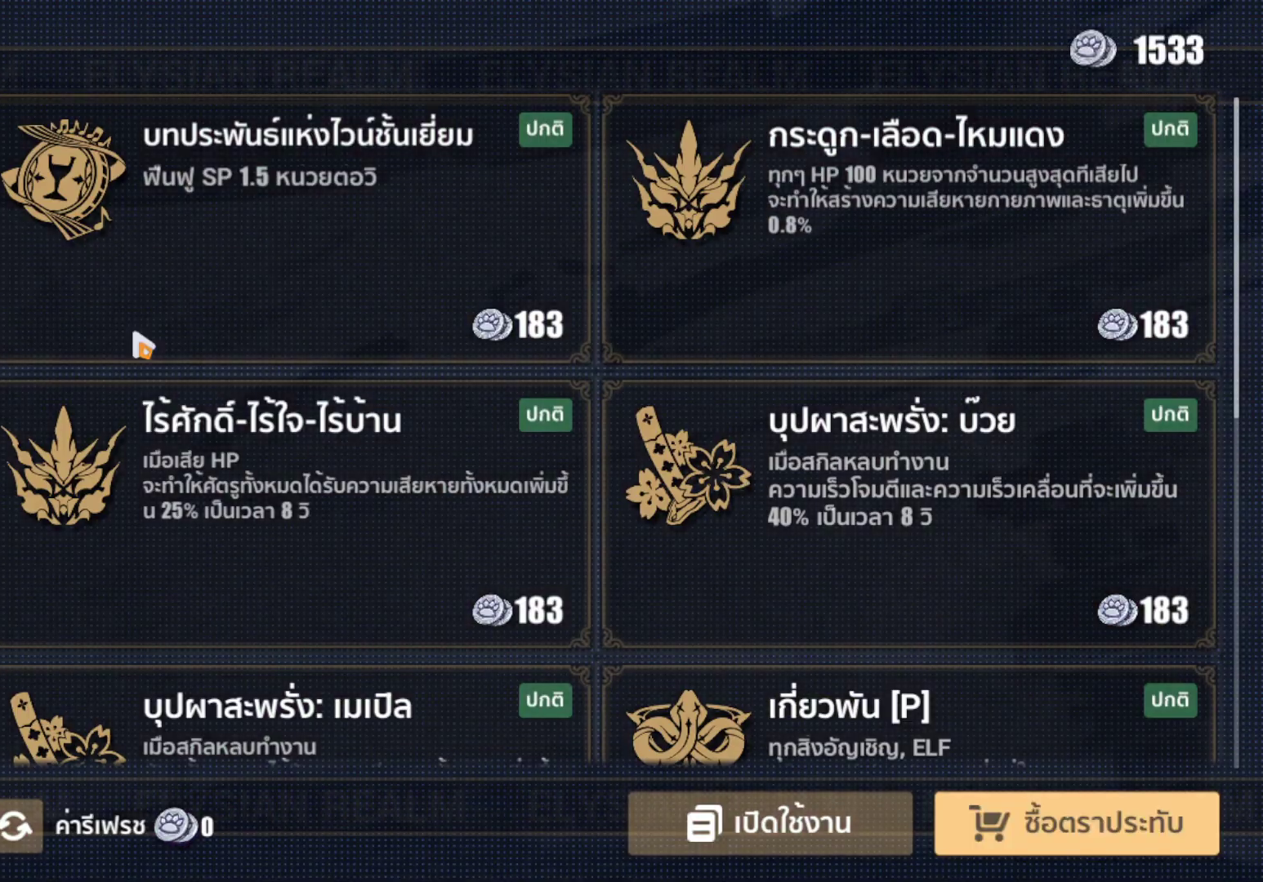
{"buttons": [], "left_stick": "right", "right_stick": "center", "events": [[217, "left_stick", "center"], [267, "B", "down"], [350, "B", "up"], [467, "left_stick", "right"]]}
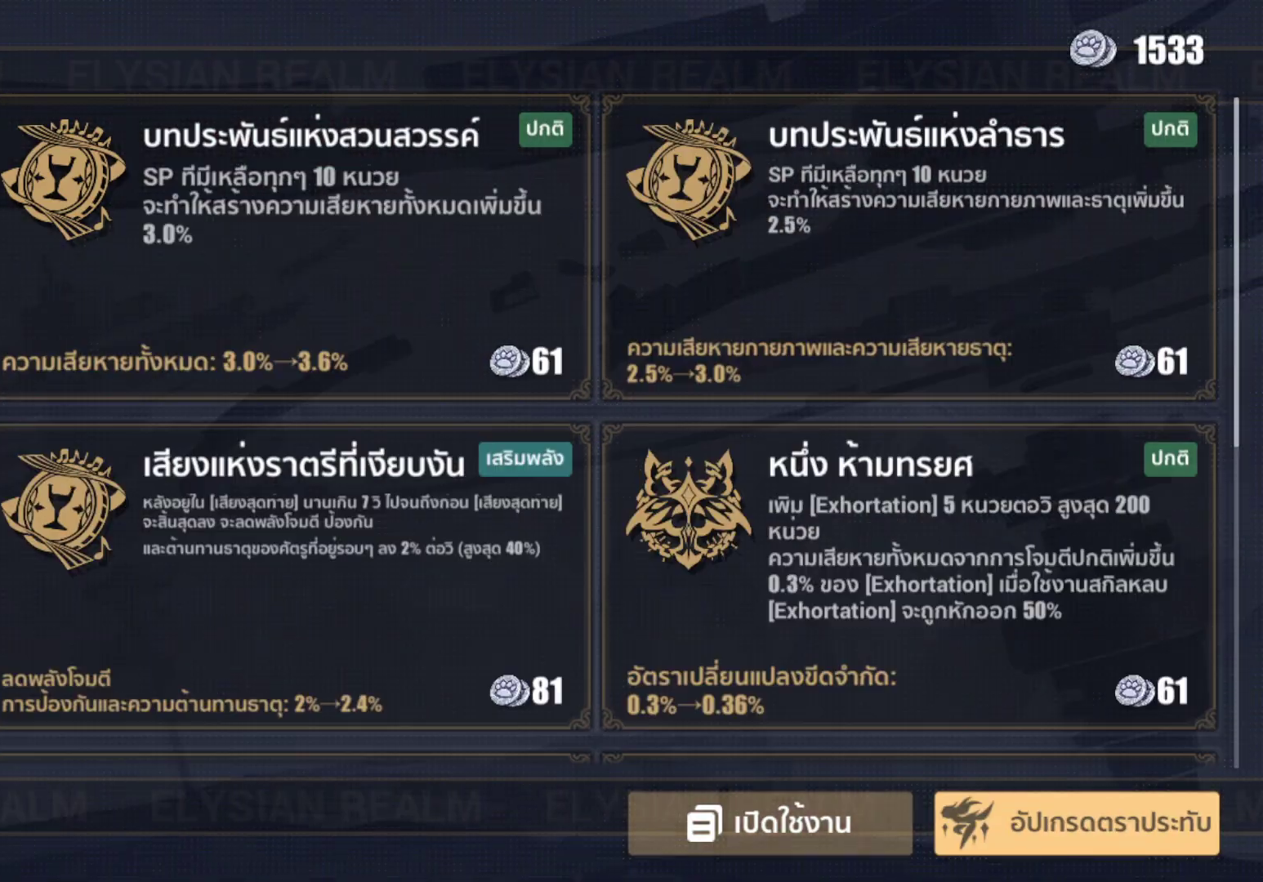
{"buttons": [], "left_stick": "center", "right_stick": "down", "events": [[150, "right_stick", "down"], [350, "left_stick", "center"]]}
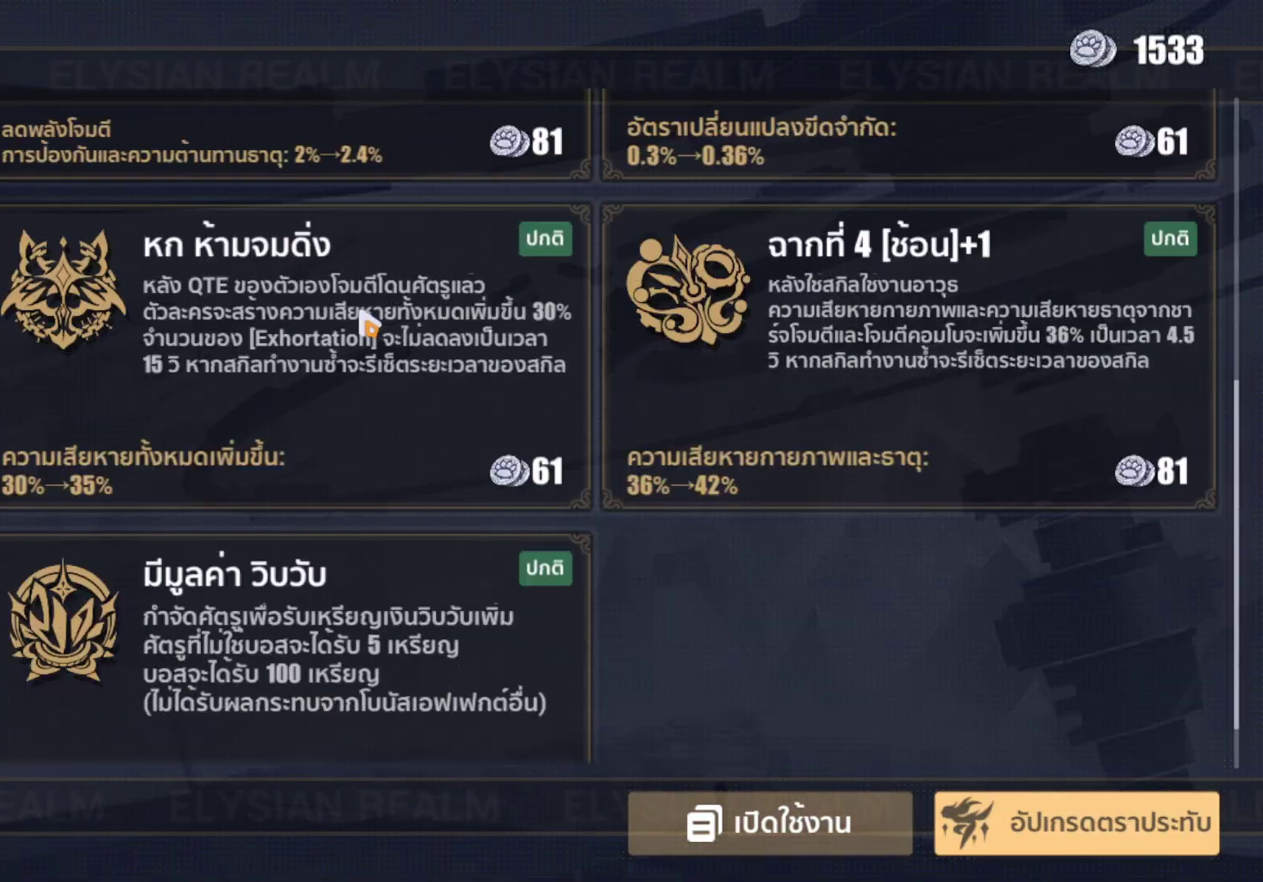
{"buttons": [], "left_stick": "down", "right_stick": "center", "events": [[217, "right_stick", "center"], [383, "left_stick", "down"]]}
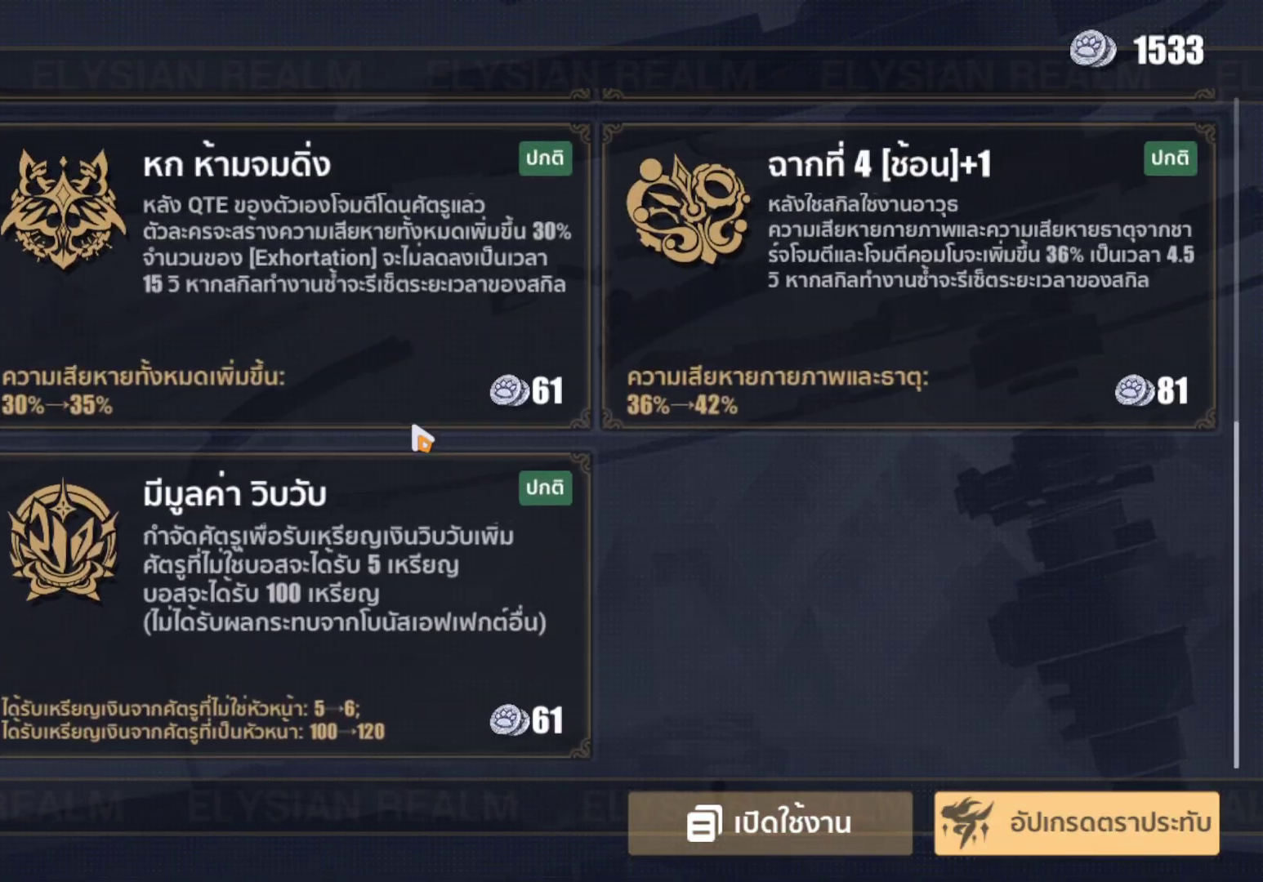
{"buttons": [], "left_stick": "right", "right_stick": "center", "events": [[150, "left_stick", "center"], [200, "B", "down"], [283, "B", "up"], [400, "left_stick", "right"]]}
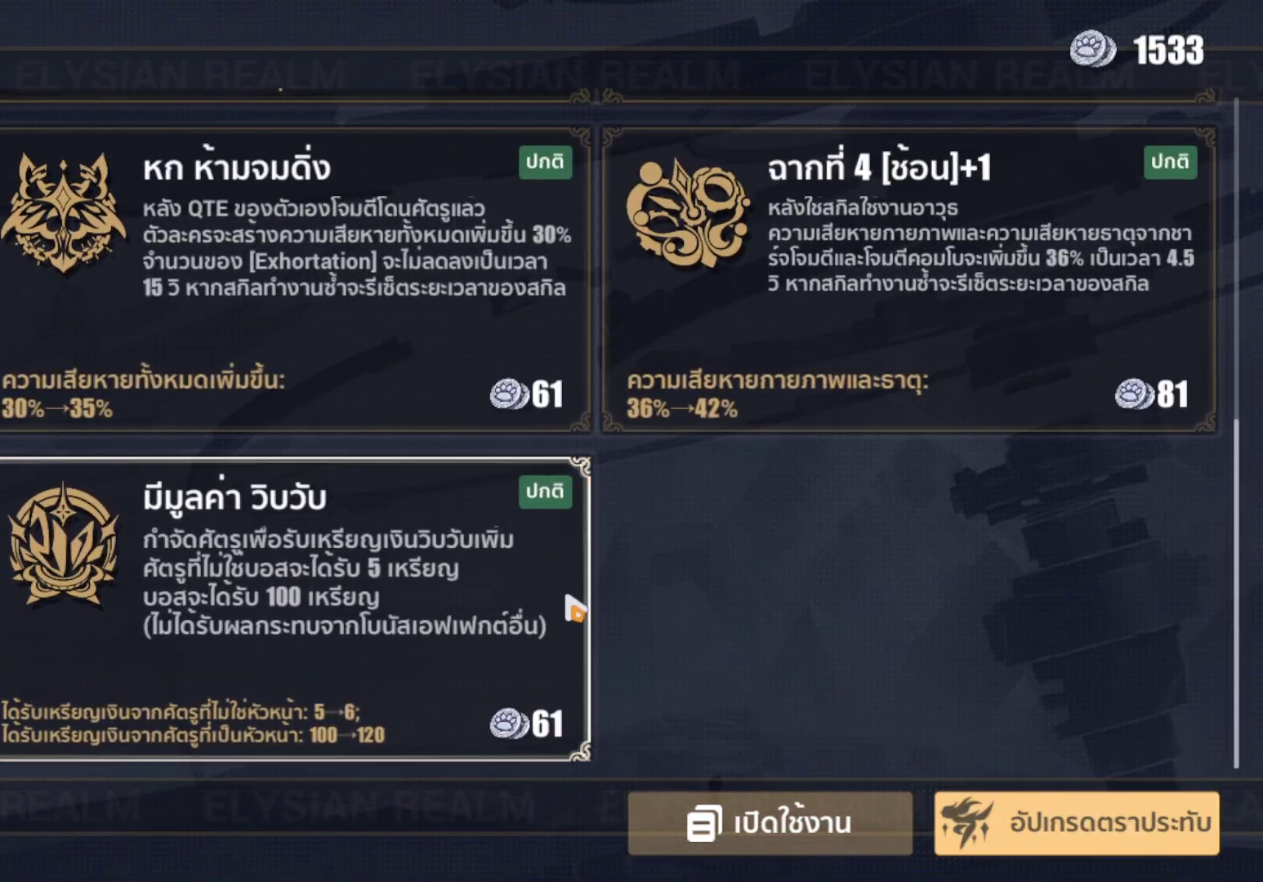
{"buttons": [], "left_stick": "center", "right_stick": "center", "events": [[300, "left_stick", "center"]]}
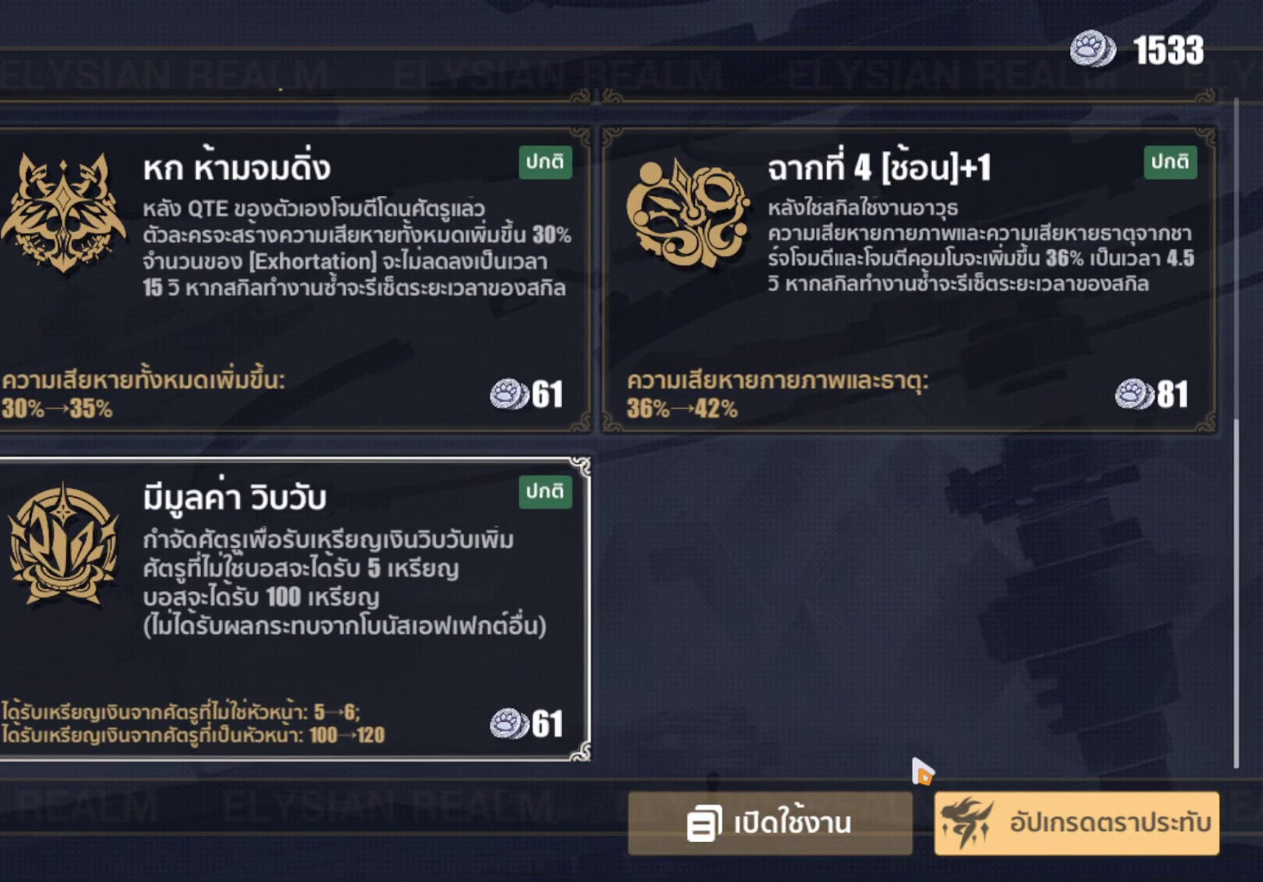
{"buttons": [], "left_stick": "center", "right_stick": "center", "events": []}
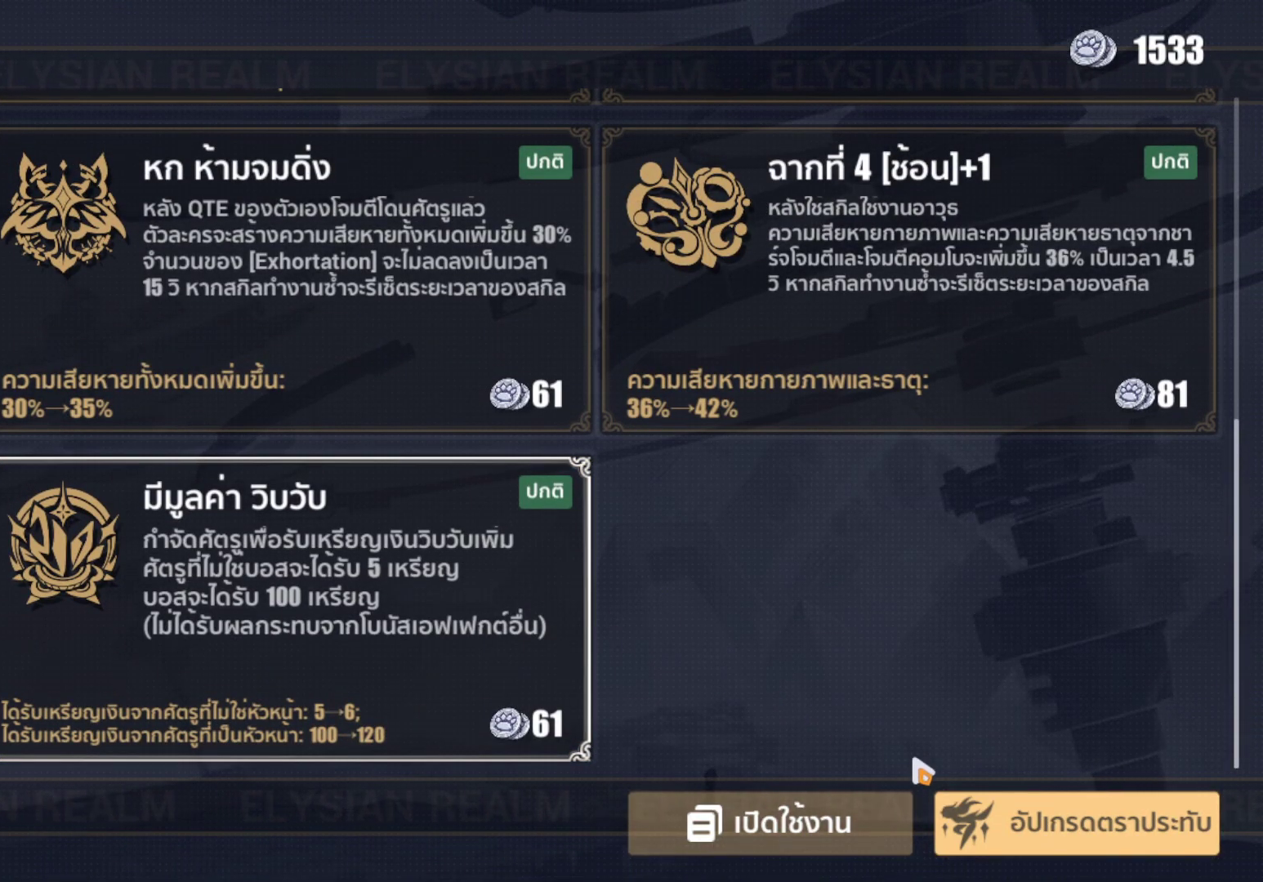
{"buttons": [], "left_stick": "center", "right_stick": "center", "events": []}
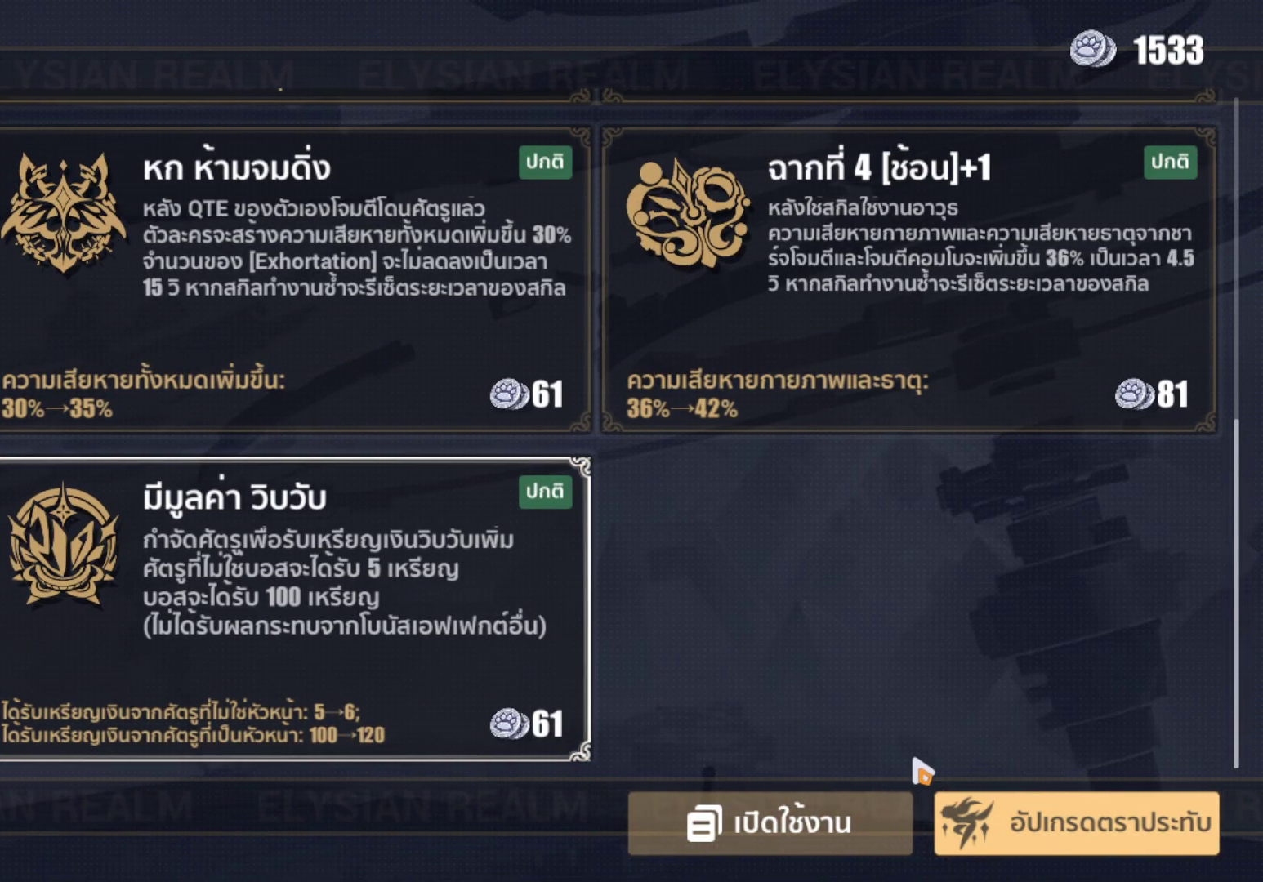
{"buttons": [], "left_stick": "left", "right_stick": "center", "events": [[33, "left_stick", "left"], [217, "left_stick", "center"], [367, "left_stick", "left"]]}
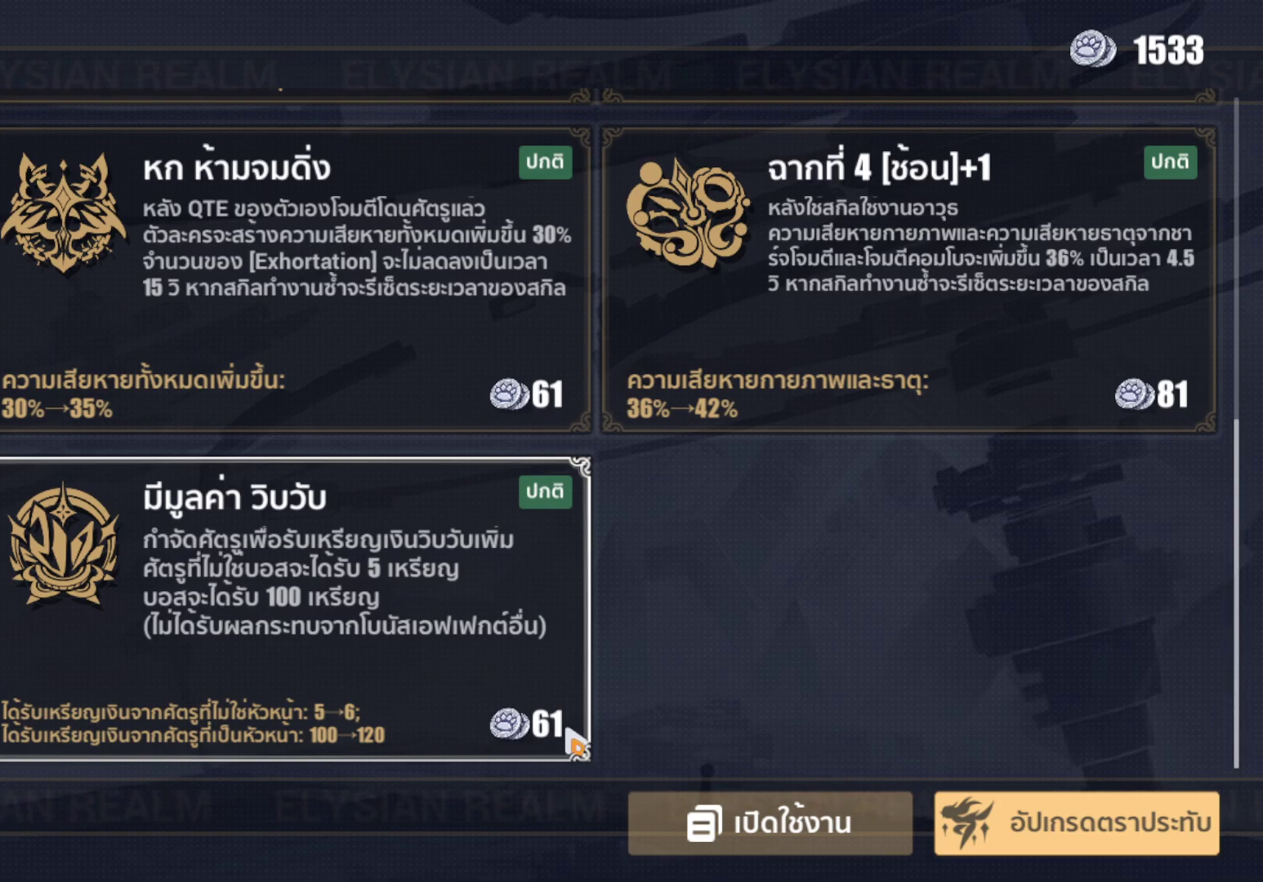
{"buttons": [], "left_stick": "center", "right_stick": "center", "events": [[50, "left_stick", "center"], [167, "left_stick", "right"], [433, "left_stick", "center"]]}
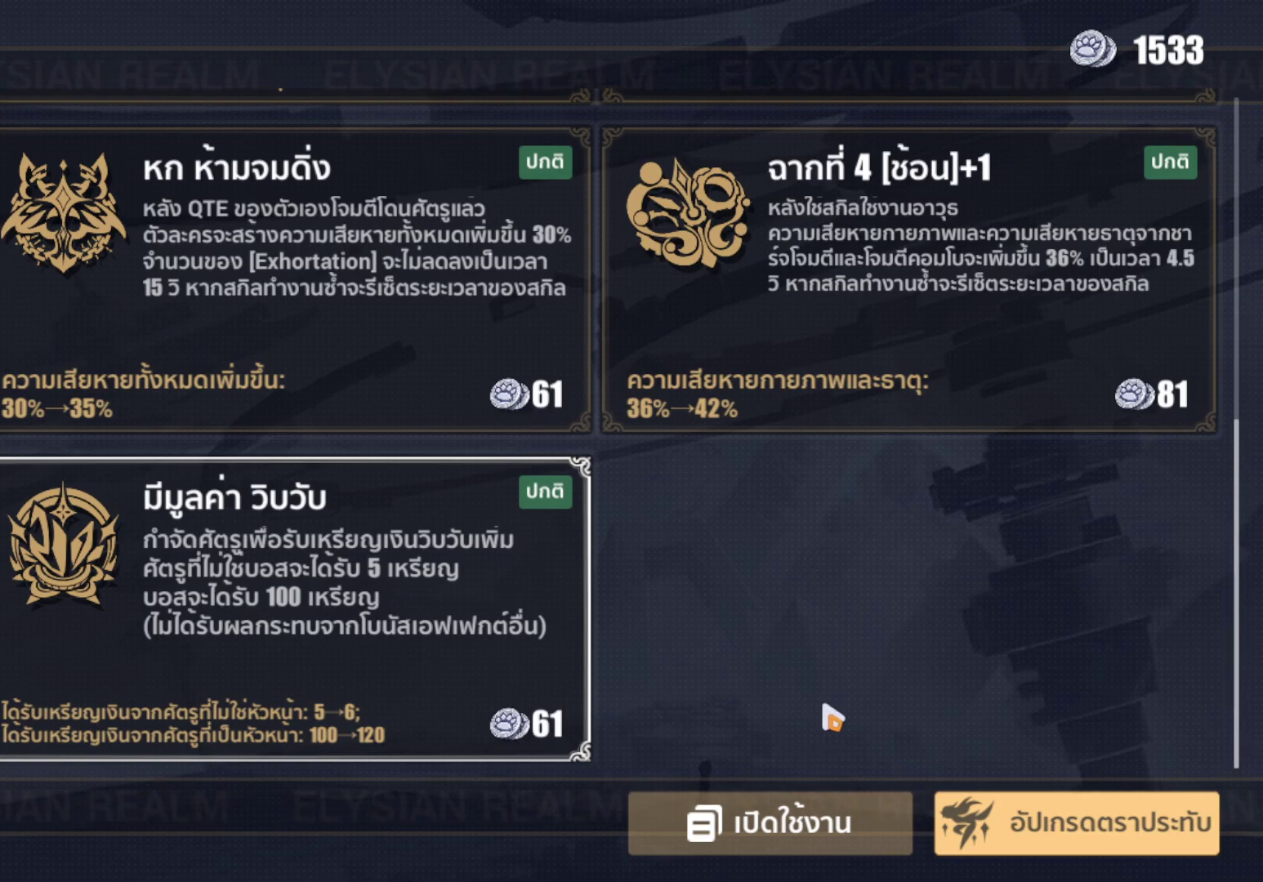
{"buttons": [], "left_stick": "center", "right_stick": "center", "events": [[83, "left_stick", "left"], [350, "left_stick", "center"]]}
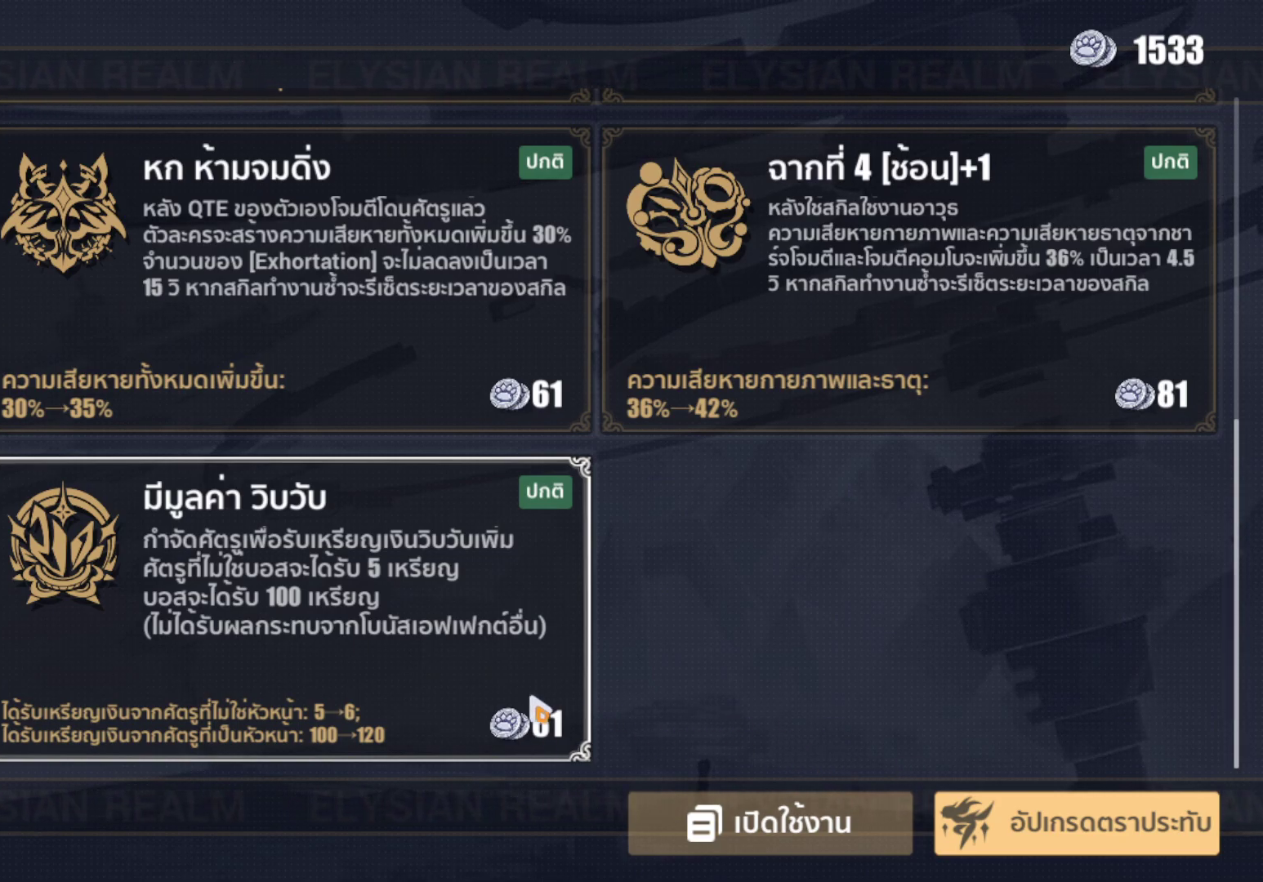
{"buttons": [], "left_stick": "center", "right_stick": "center", "events": [[217, "B", "down"], [367, "B", "up"]]}
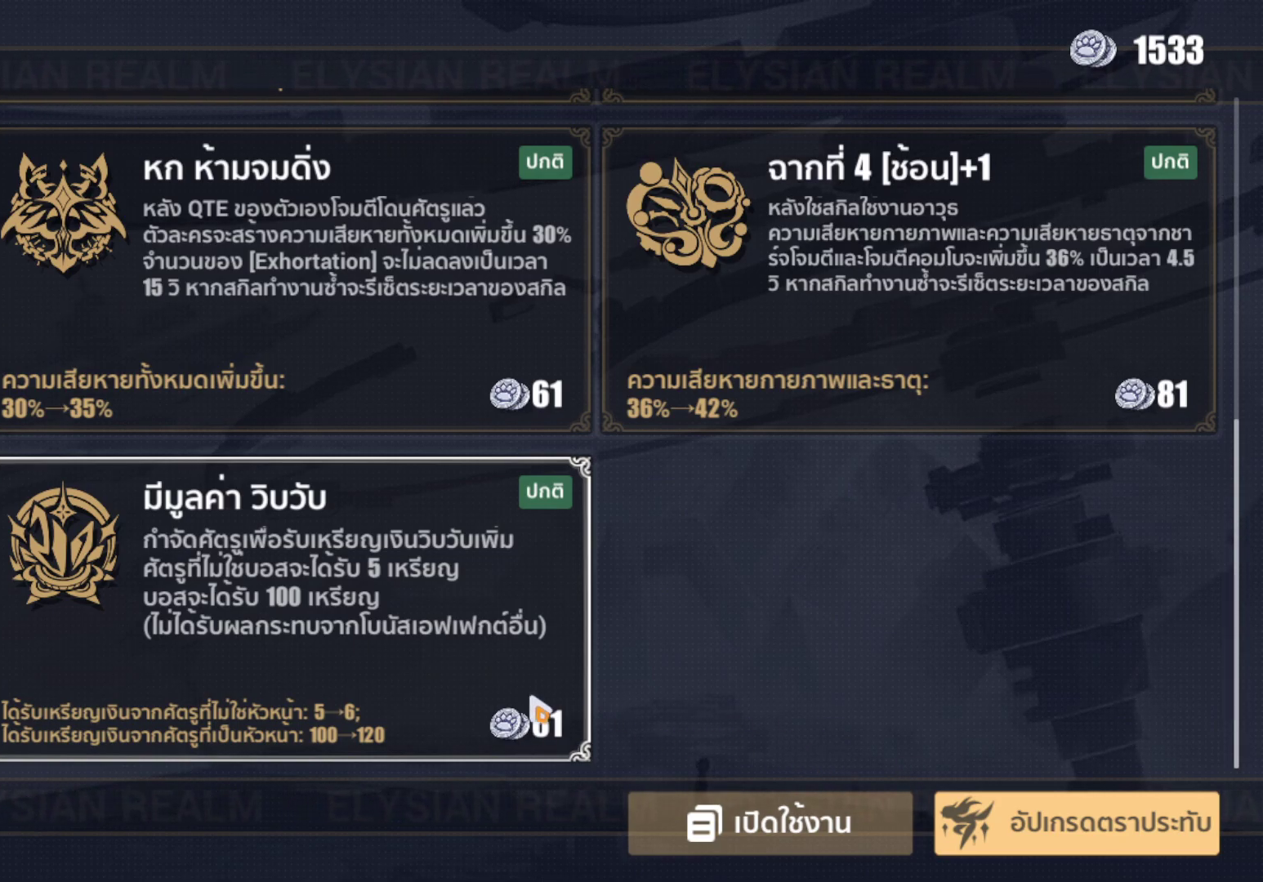
{"buttons": [], "left_stick": "center", "right_stick": "center", "events": []}
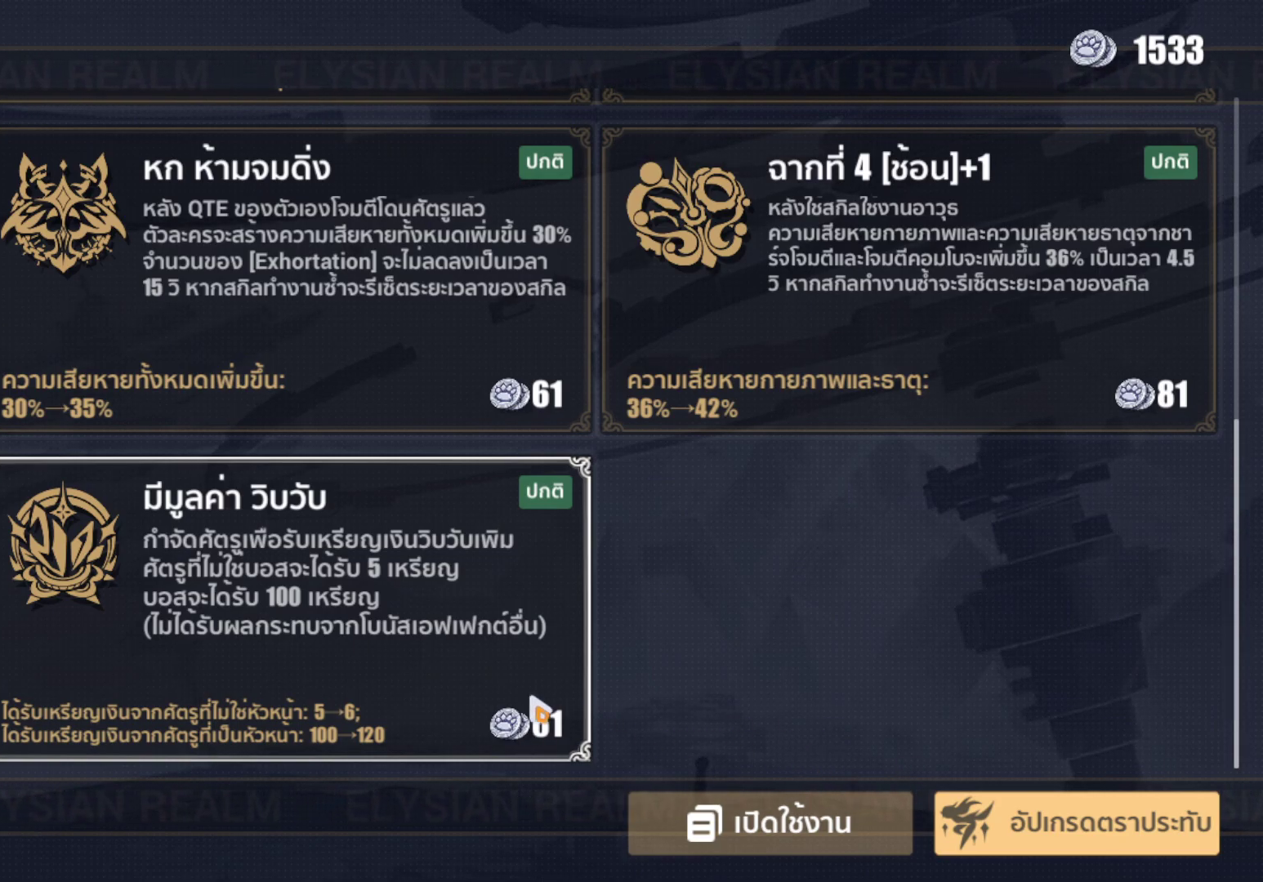
{"buttons": [], "left_stick": "center", "right_stick": "center", "events": []}
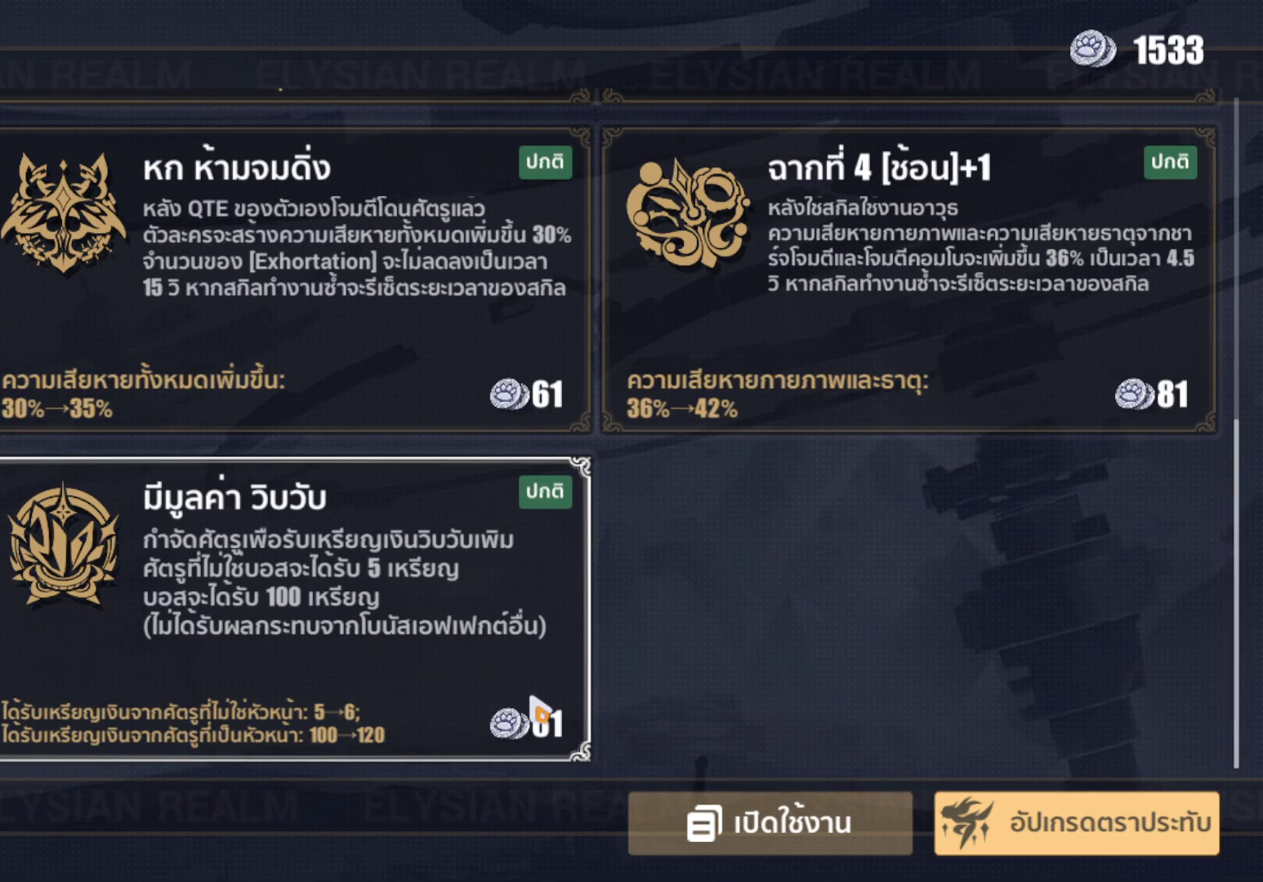
{"buttons": [], "left_stick": "up-left", "right_stick": "center", "events": [[350, "left_stick", "up-left"]]}
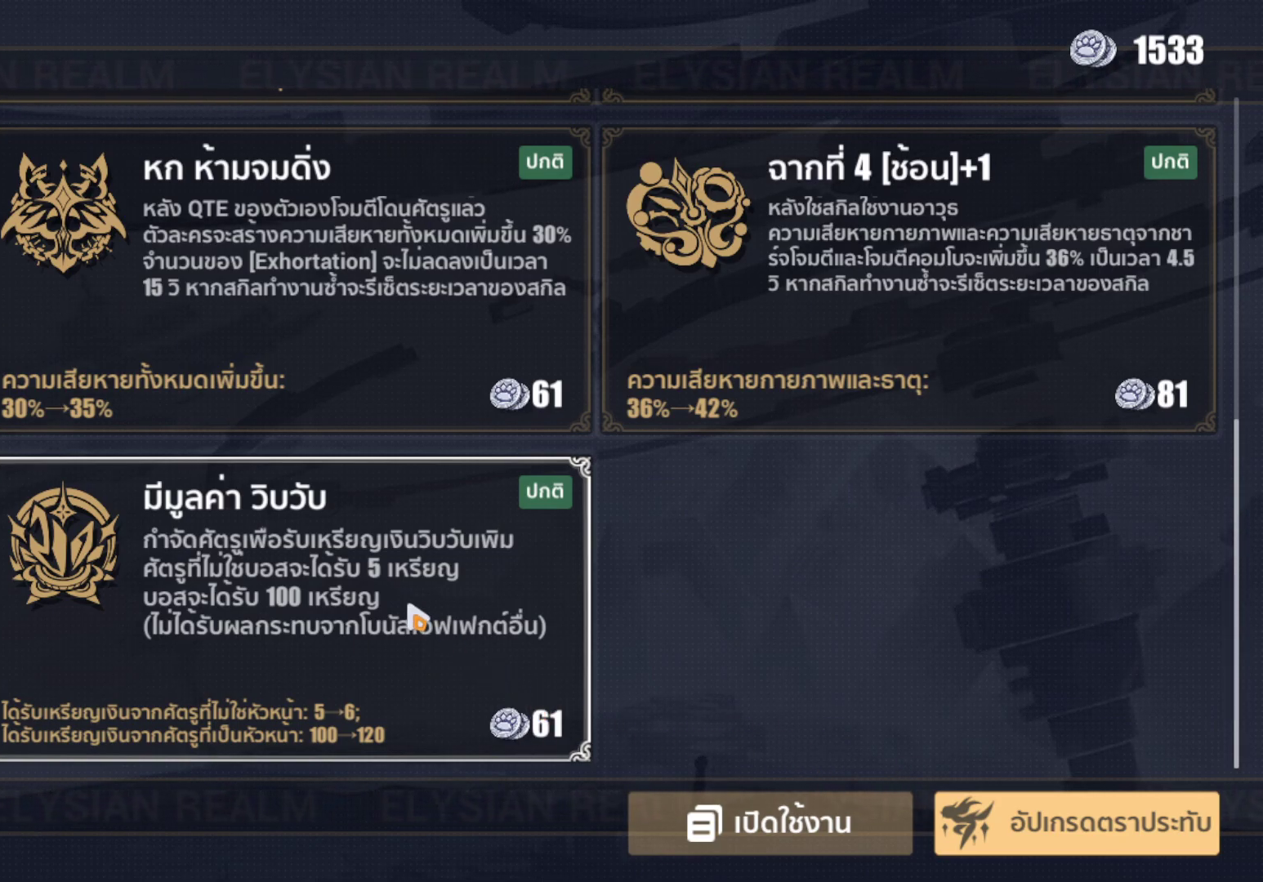
{"buttons": [], "left_stick": "center", "right_stick": "center", "events": [[83, "left_stick", "center"], [317, "left_stick", "right"], [417, "left_stick", "center"]]}
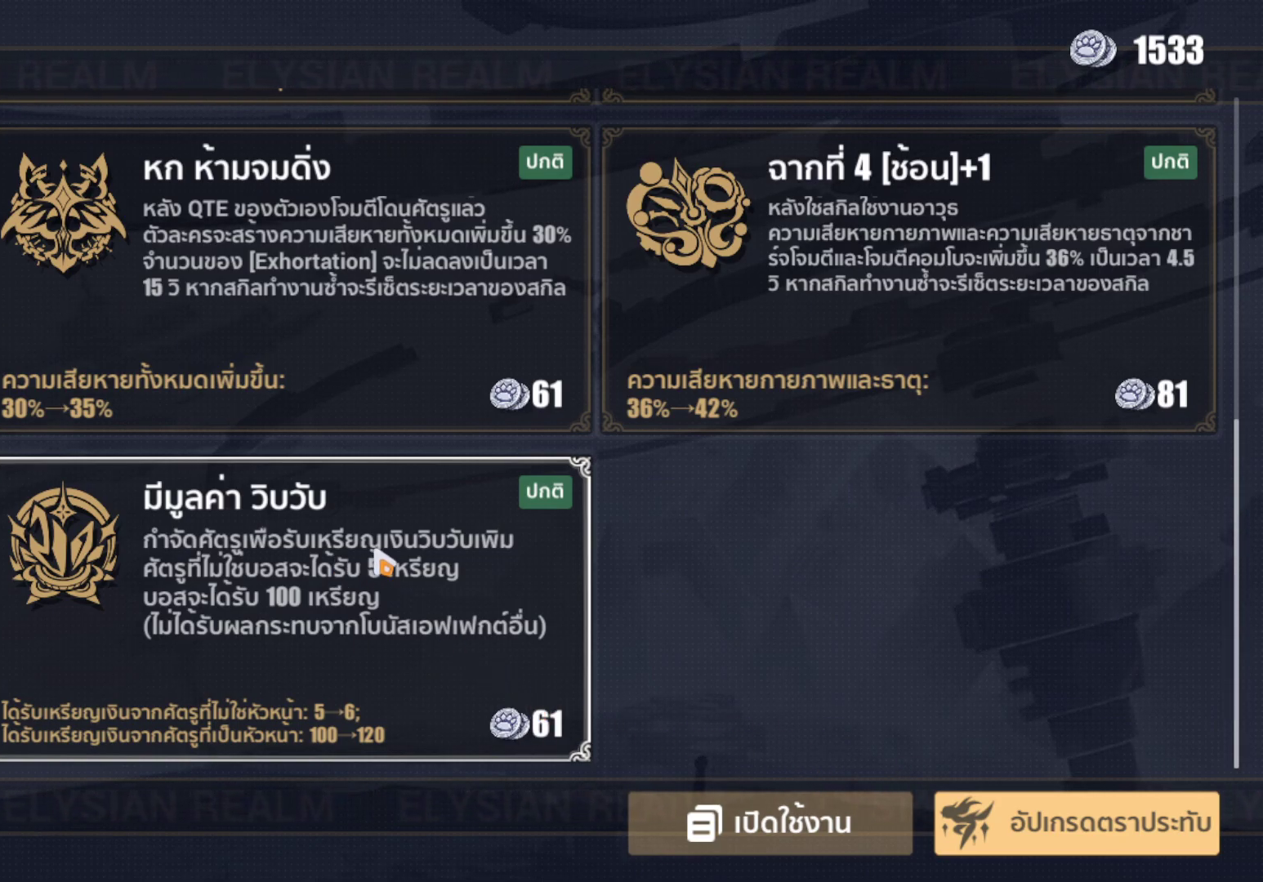
{"buttons": [], "left_stick": "center", "right_stick": "center", "events": [[217, "left_stick", "left"], [267, "left_stick", "center"]]}
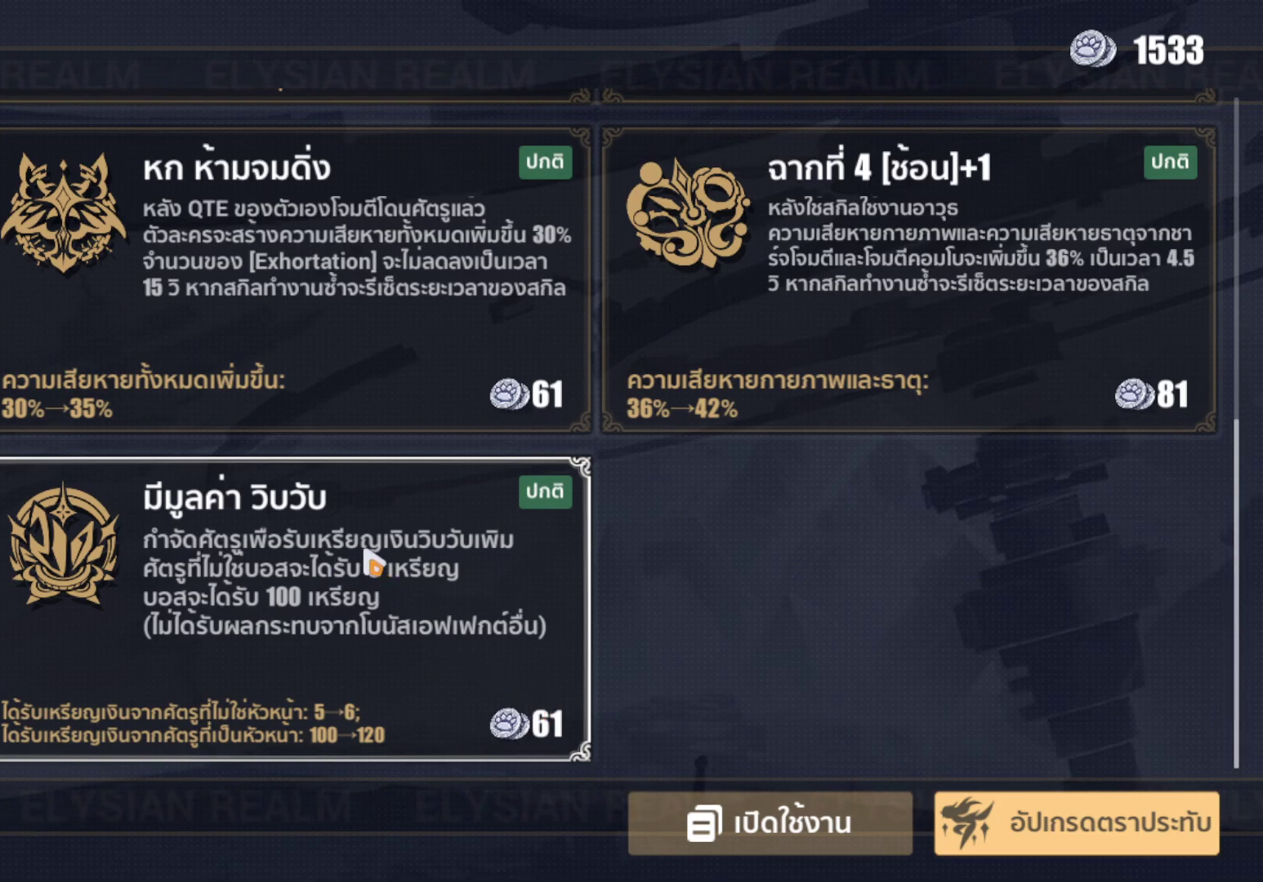
{"buttons": [], "left_stick": "center", "right_stick": "center", "events": [[33, "left_stick", "right"], [117, "left_stick", "center"], [367, "left_stick", "down"], [467, "left_stick", "center"]]}
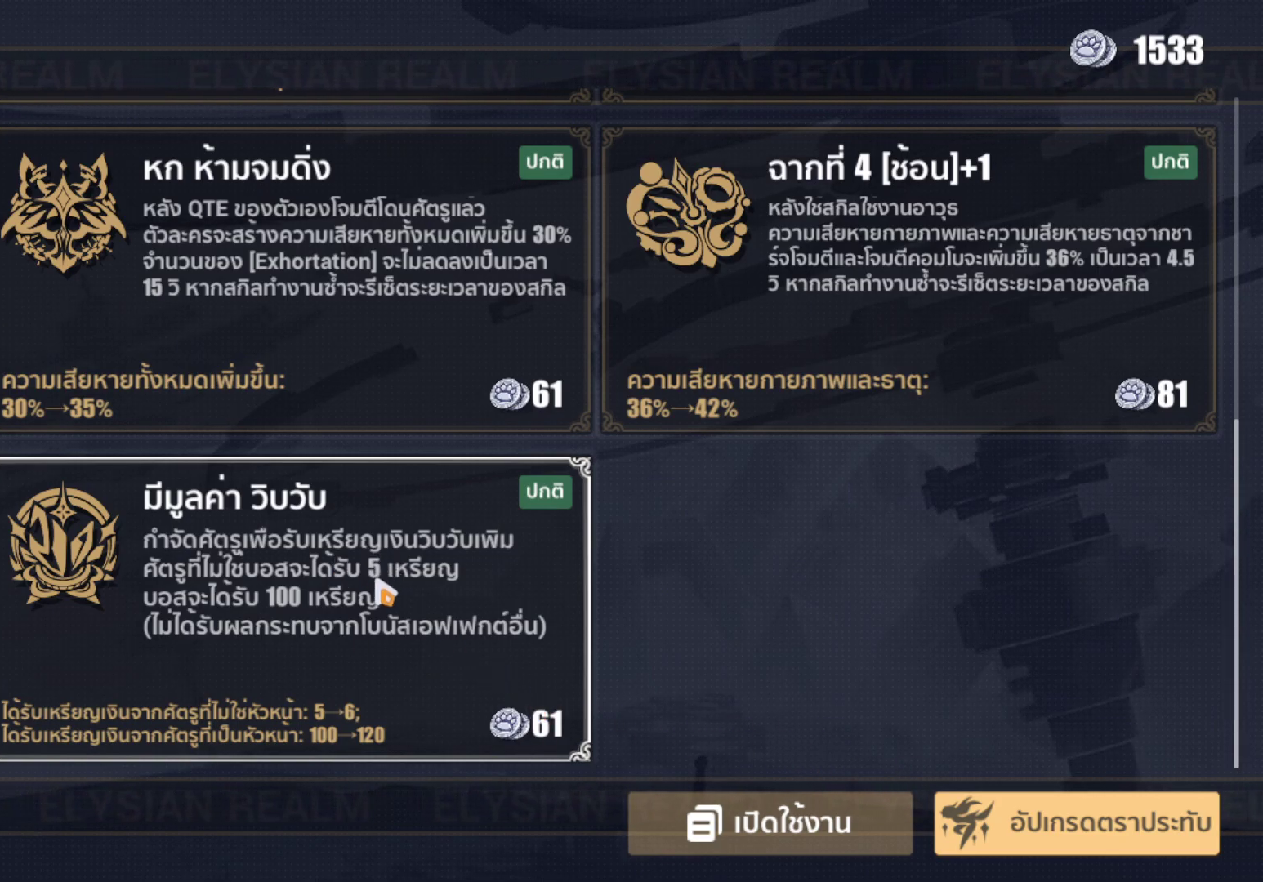
{"buttons": [], "left_stick": "down-right", "right_stick": "center", "events": [[200, "left_stick", "right"], [250, "left_stick", "down-right"]]}
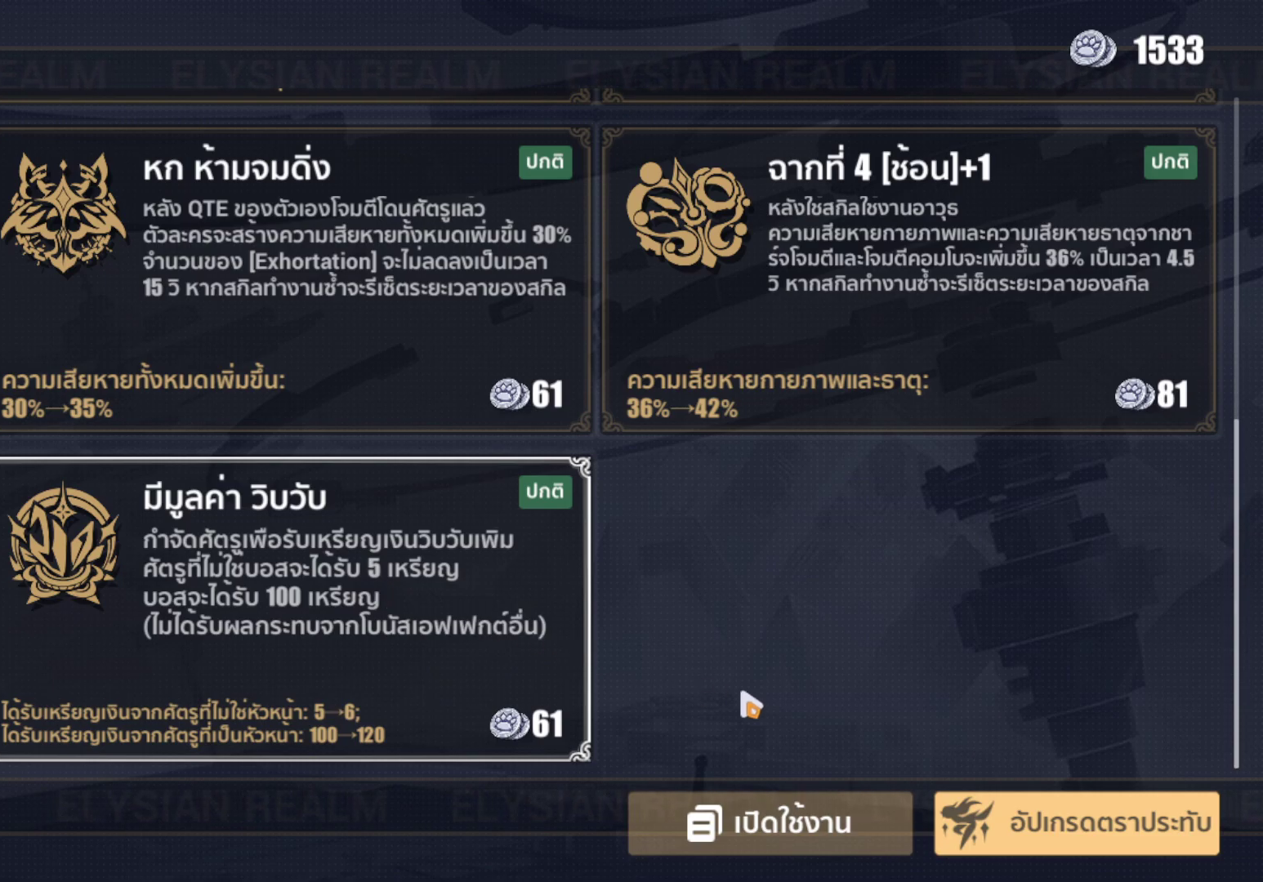
{"buttons": ["B"], "left_stick": "center", "right_stick": "center", "events": [[217, "left_stick", "center"], [283, "B", "down"], [383, "B", "up"], [467, "B", "down"]]}
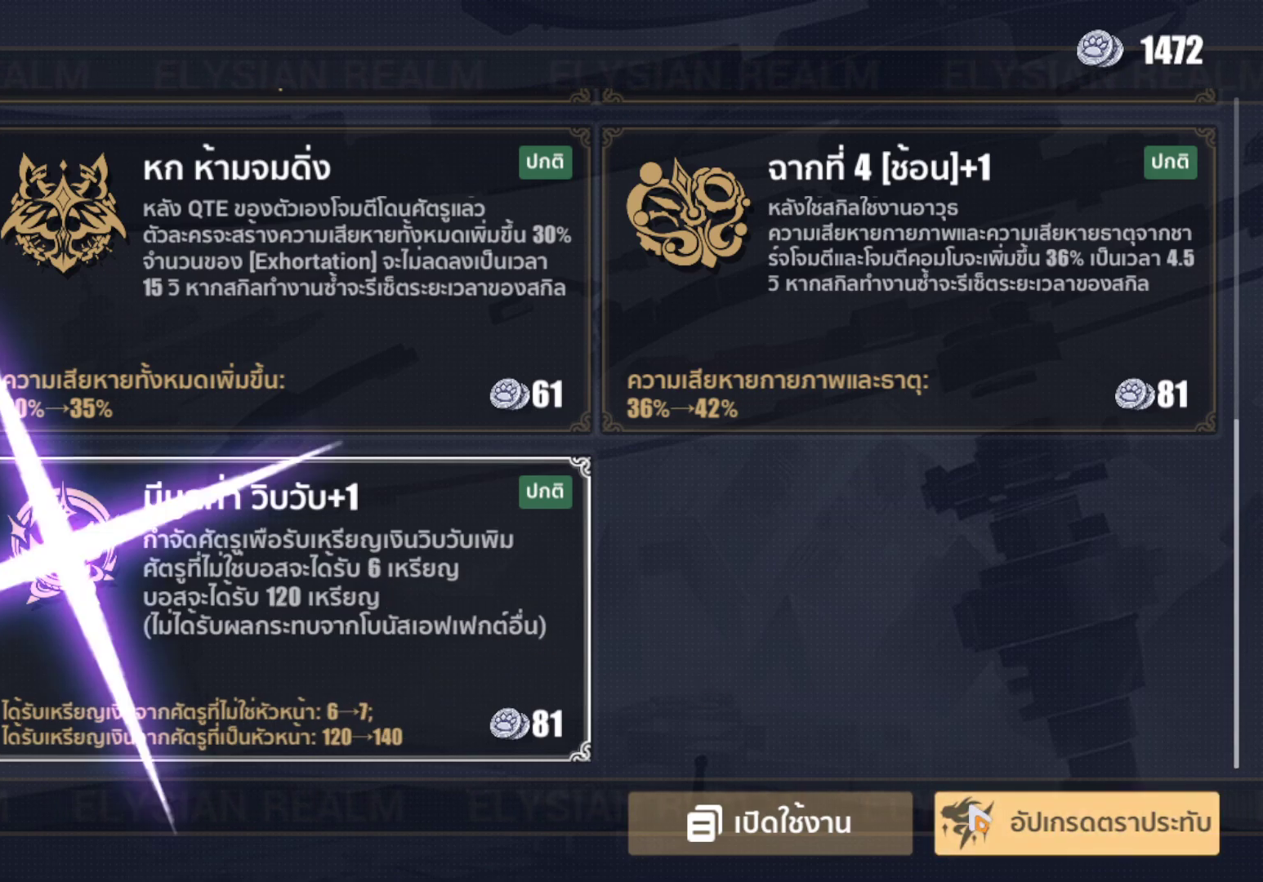
{"buttons": [], "left_stick": "center", "right_stick": "center", "events": [[67, "B", "up"], [167, "B", "down"], [250, "B", "up"]]}